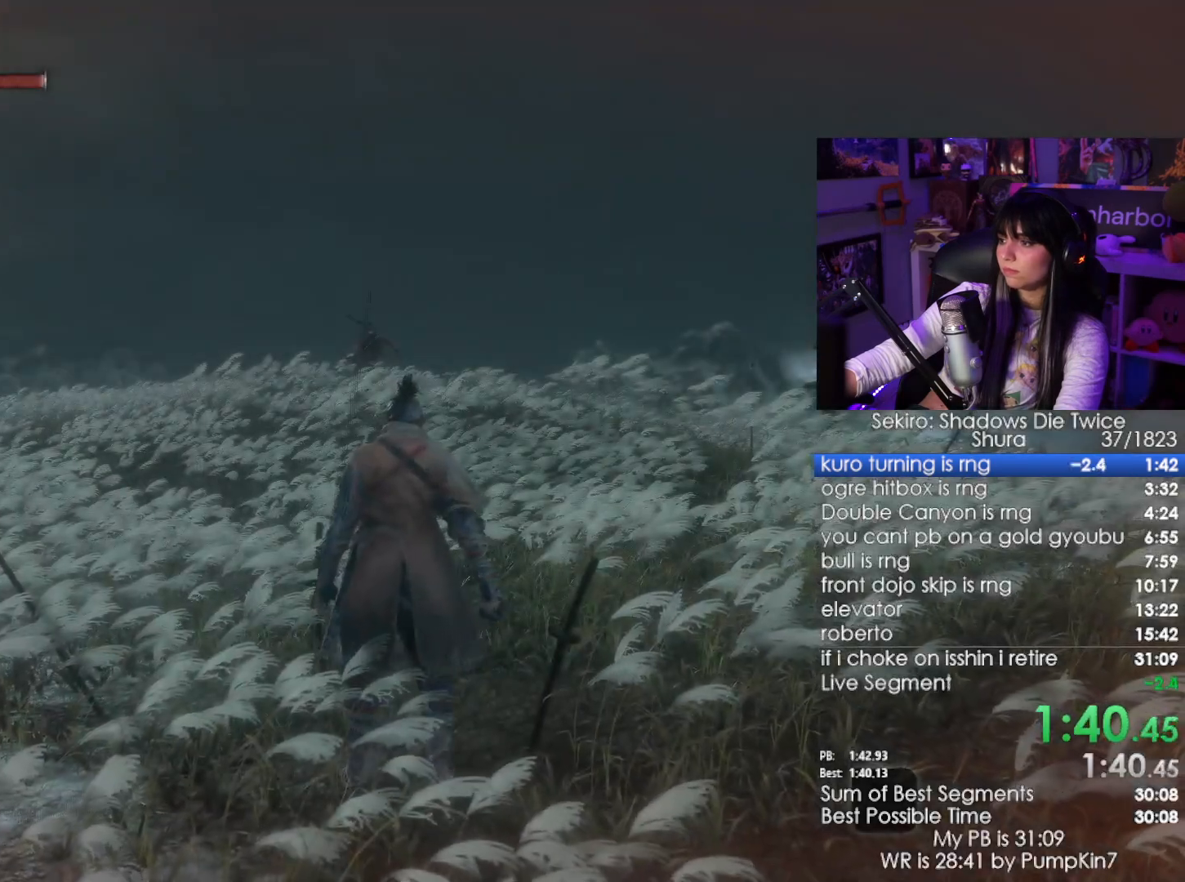
Gameplay with keyboard and mouse; each line is a JSON object with the keys and mouse buttons held at the frame after it. "events" lists presses ("down") and releases ("up") of "1", "2", "3", "4", "5", "a", "alt", "c", "caps_lock", "ctrl", "d", "e", "f", "g", "q", "r", "s", "shift", "space", "t", "tab", "v", "w", "x", "z", "mouse_left", "mouse_wheel" and "mouse_right" between this image and that frame as [ms after this image, input, new state], when the widget could be followed in between. "mouse_left", "mouse_wheel", "mouse_right" = the "left", "wheel", "right" buttons of the "mouse" list. No other keys are recorded. "wheel" means that the mouse wheel is clicked or scrolled. Not read: mouse_move.
{"keys": ["shift", "w"], "mouse": [], "events": []}
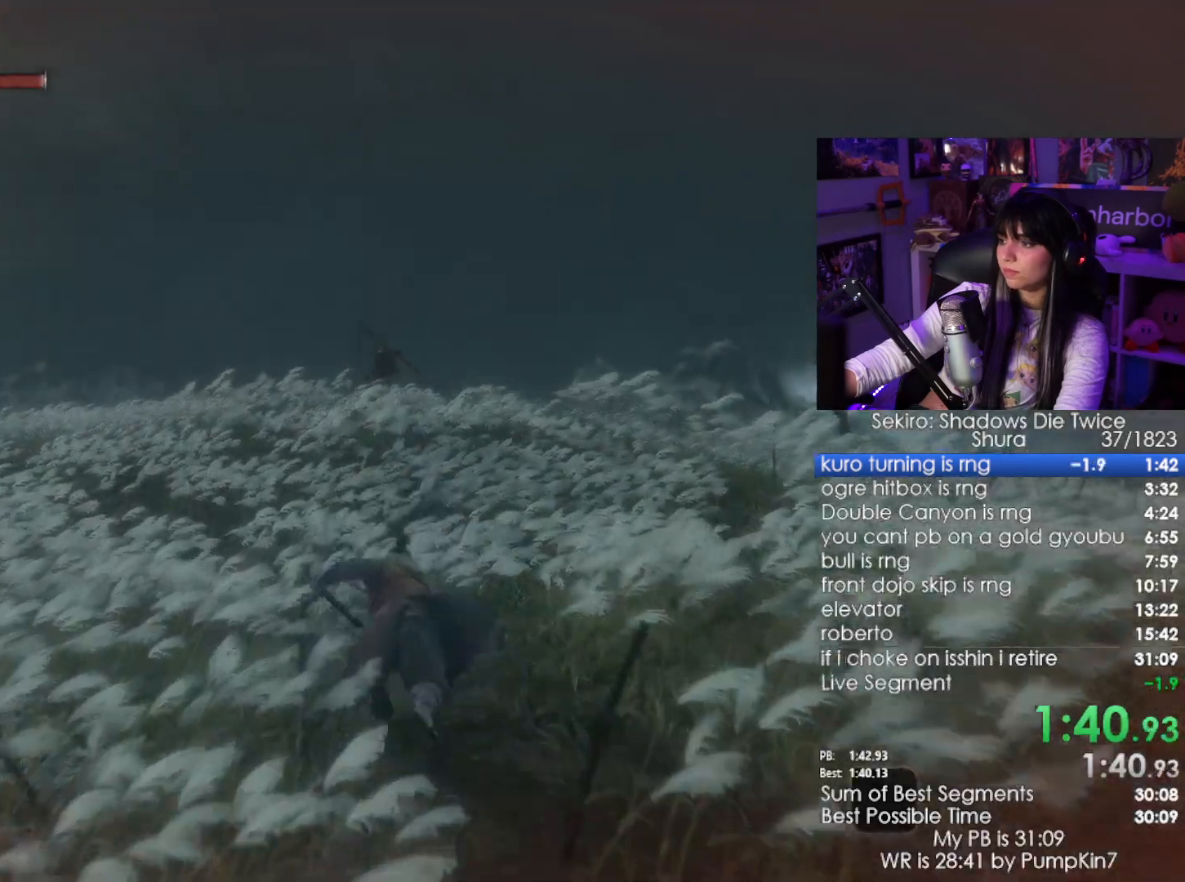
{"keys": ["shift", "w"], "mouse": [], "events": []}
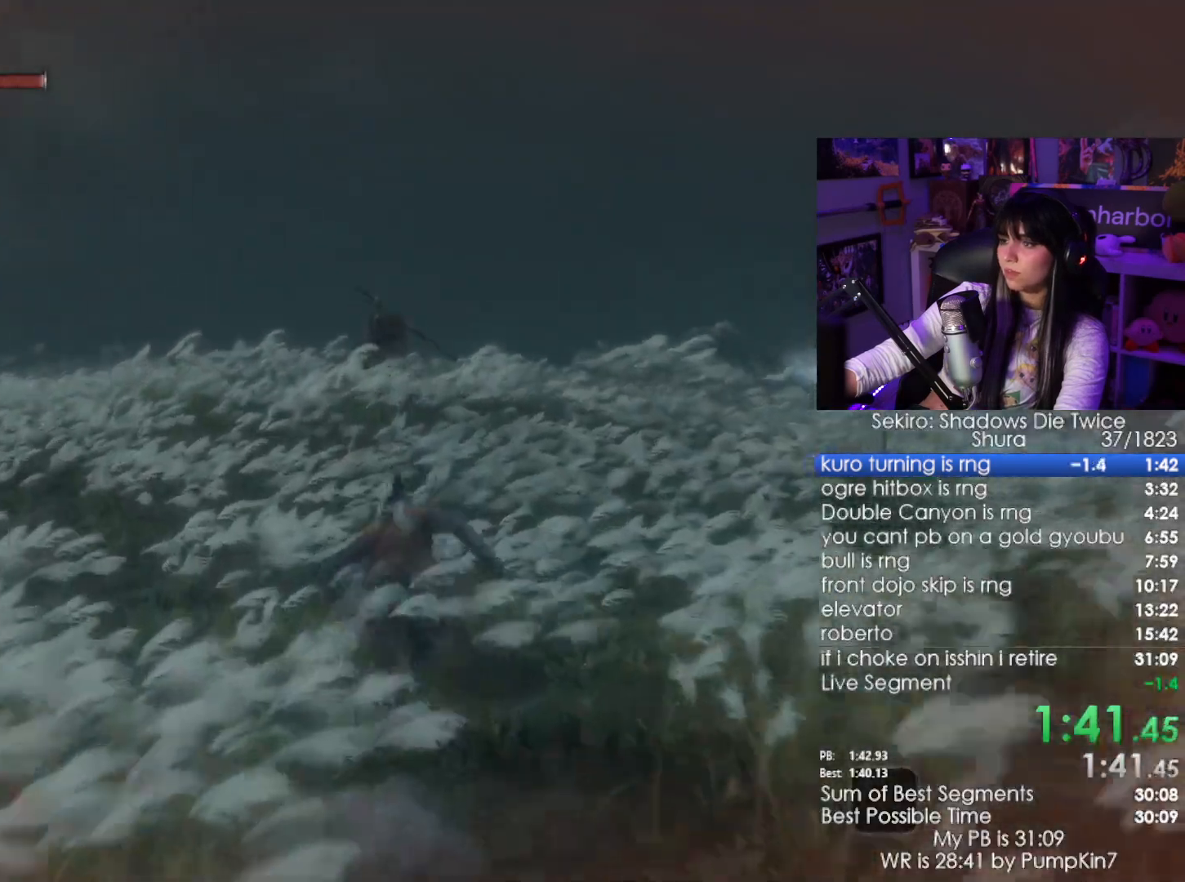
{"keys": ["shift", "w"], "mouse": [], "events": []}
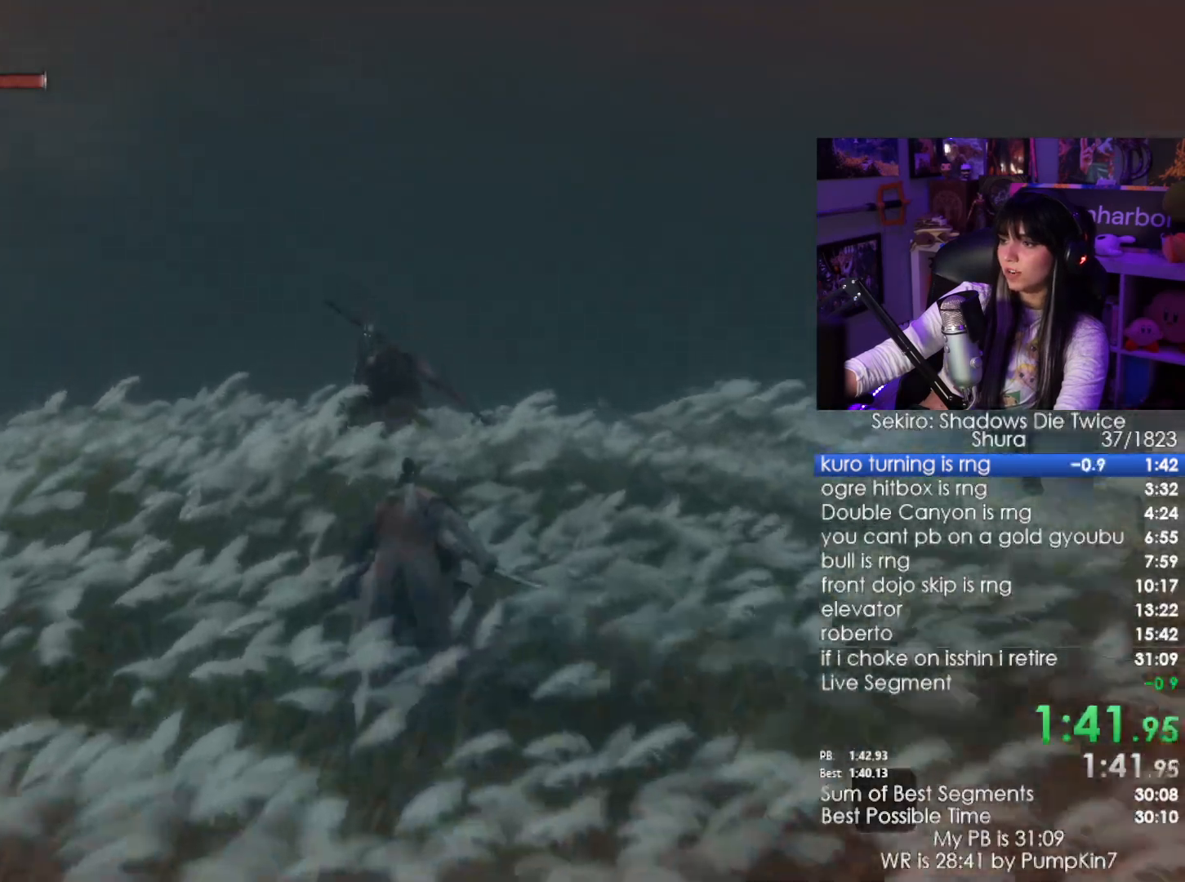
{"keys": [], "mouse": [], "events": [[100, "shift", "up"], [200, "w", "up"]]}
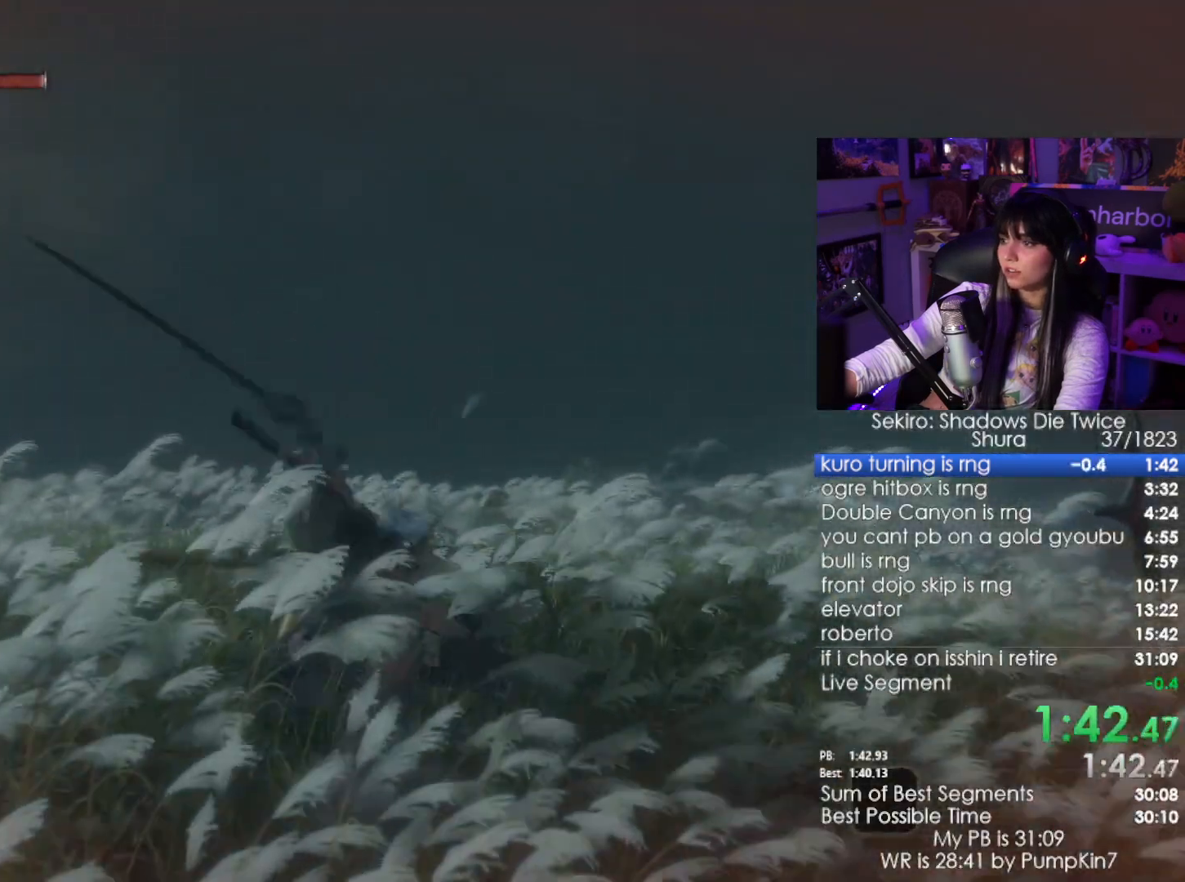
{"keys": [], "mouse": [], "events": []}
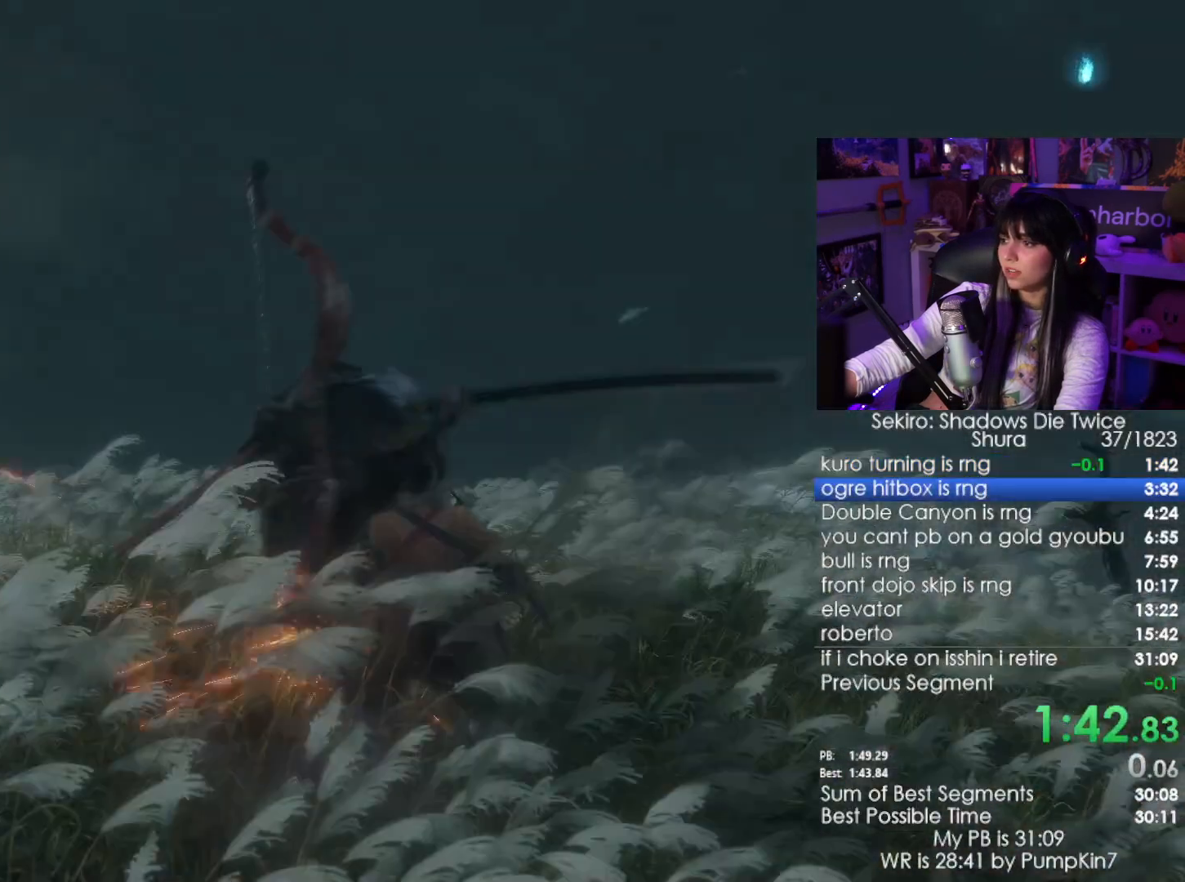
{"keys": ["tab"], "mouse": [], "events": [[133, "tab", "down"], [183, "tab", "up"], [267, "tab", "down"], [317, "tab", "up"], [367, "tab", "down"], [417, "tab", "up"], [500, "tab", "down"]]}
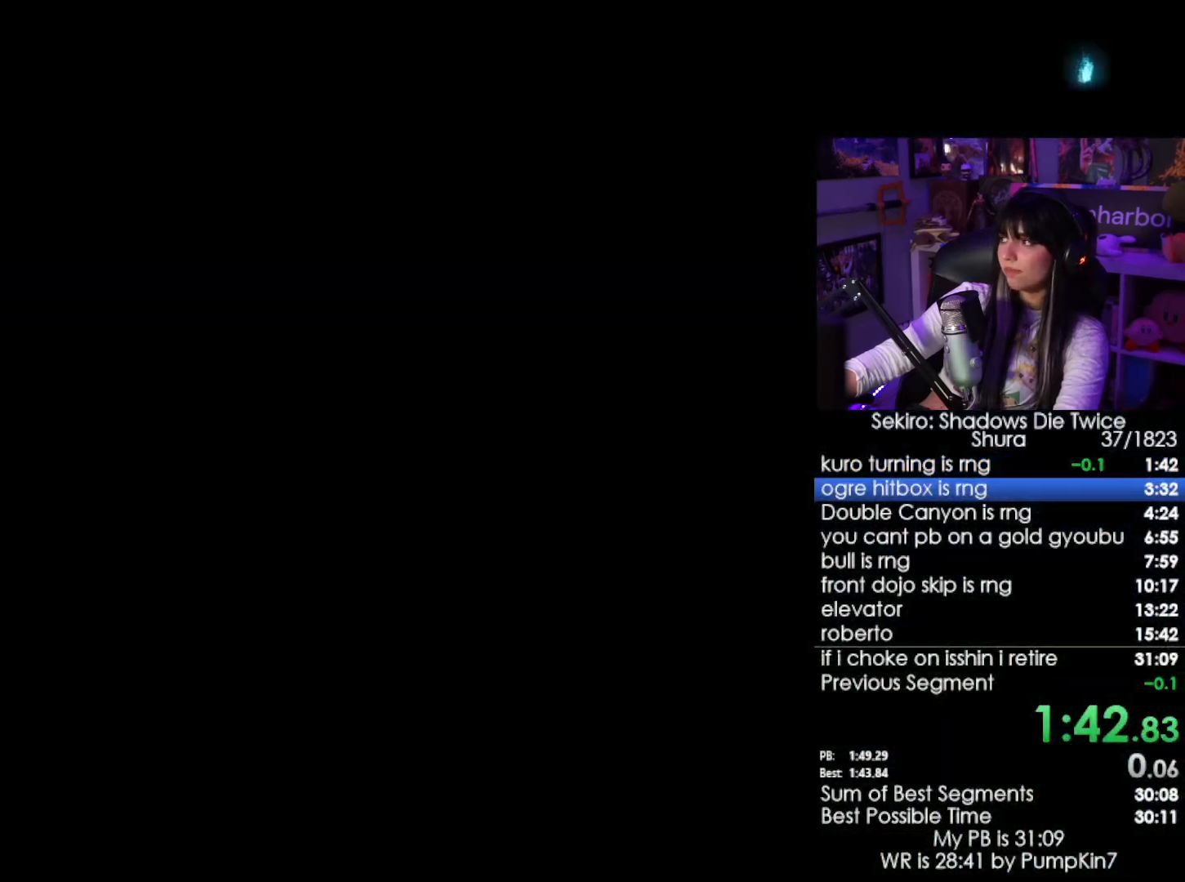
{"keys": [], "mouse": [], "events": [[50, "tab", "up"], [150, "tab", "down"], [200, "tab", "up"], [283, "tab", "down"], [333, "tab", "up"], [433, "tab", "down"], [483, "tab", "up"]]}
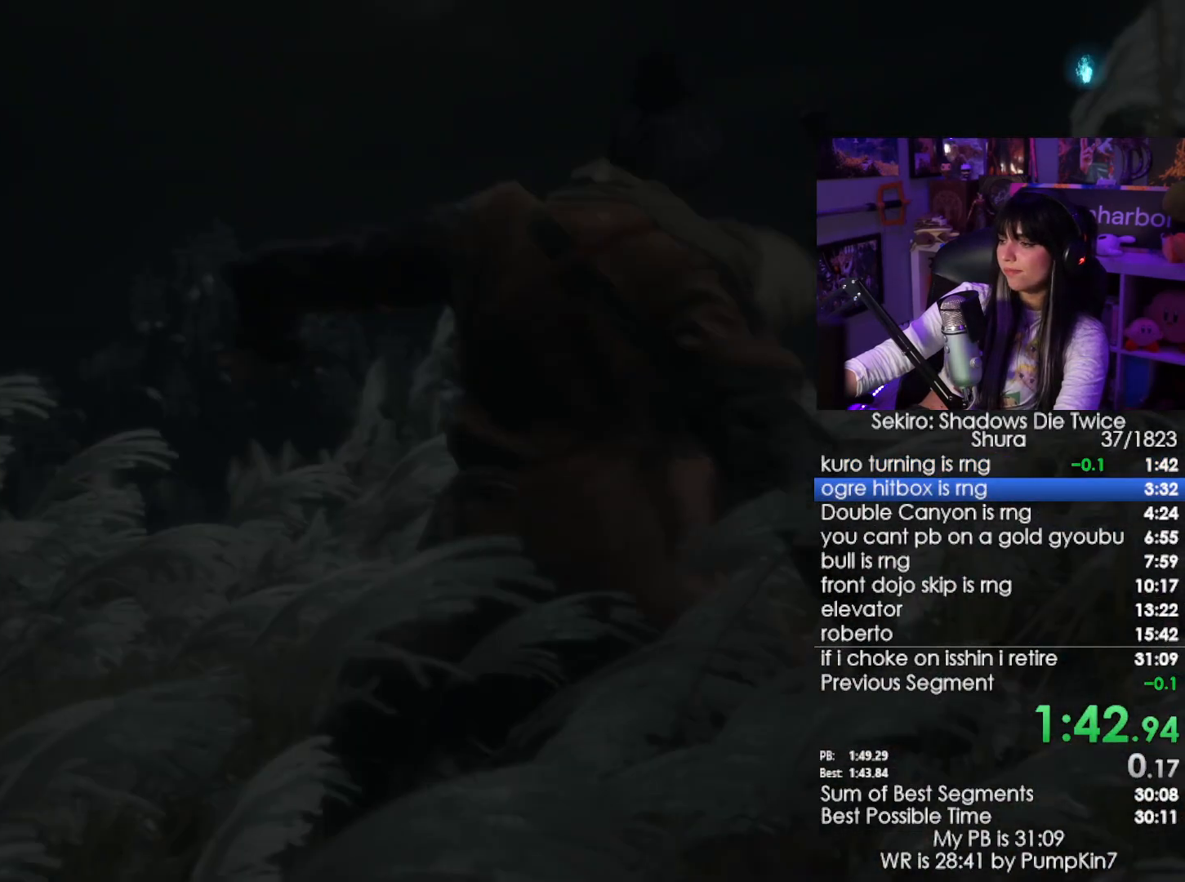
{"keys": ["tab"], "mouse": [], "events": [[67, "tab", "down"], [117, "tab", "up"], [217, "tab", "down"], [267, "tab", "up"], [350, "tab", "down"], [400, "tab", "up"], [450, "tab", "down"]]}
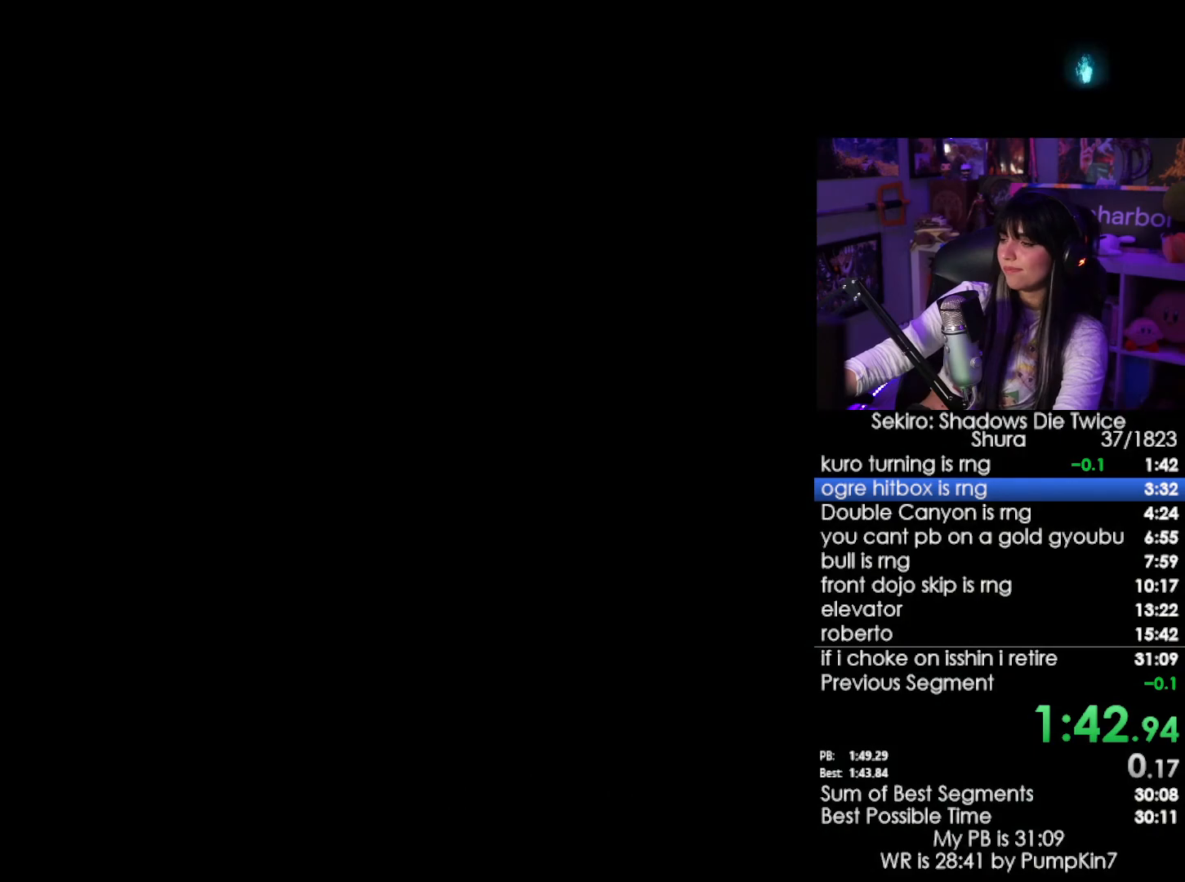
{"keys": ["tab"], "mouse": [], "events": [[33, "tab", "up"], [133, "tab", "down"], [183, "tab", "up"], [367, "tab", "down"], [417, "tab", "up"], [500, "tab", "down"]]}
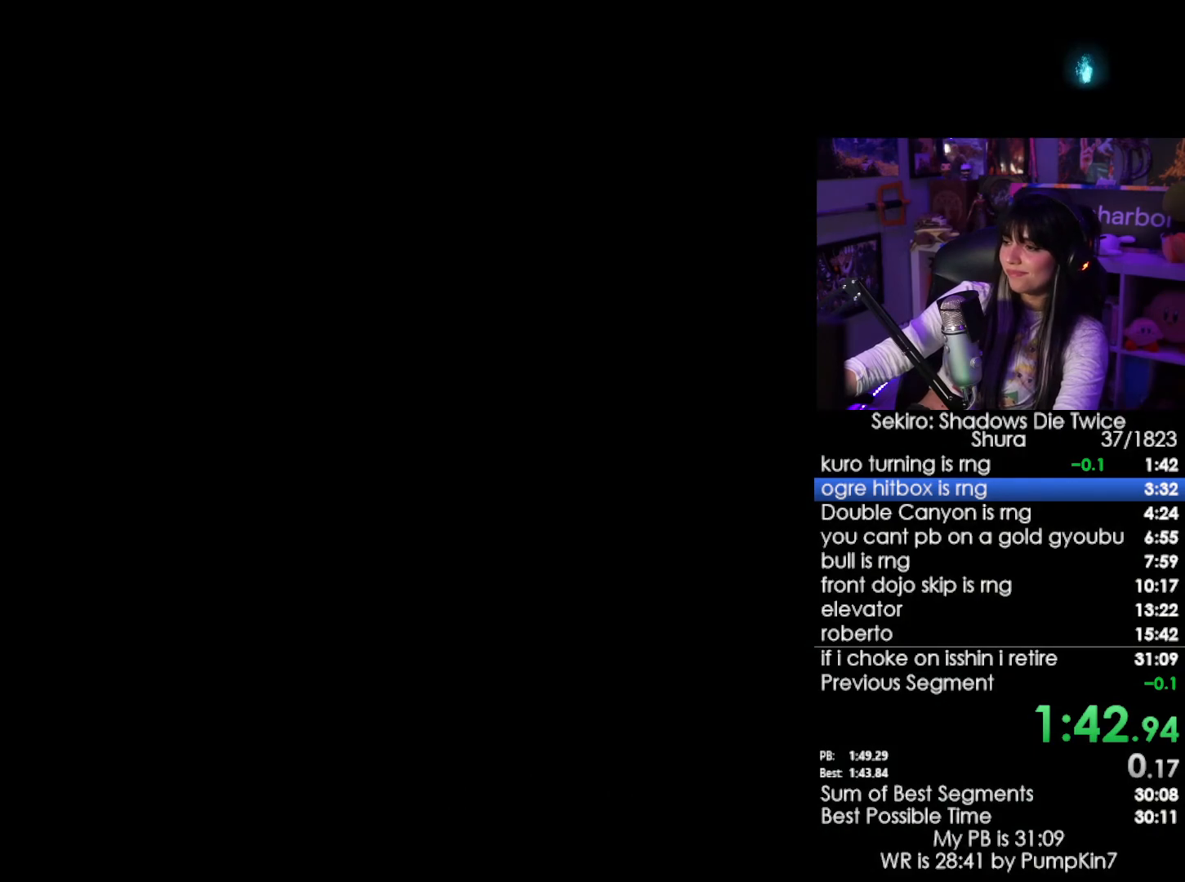
{"keys": ["tab"], "mouse": [], "events": [[100, "tab", "up"], [150, "tab", "down"], [250, "tab", "up"], [483, "tab", "down"]]}
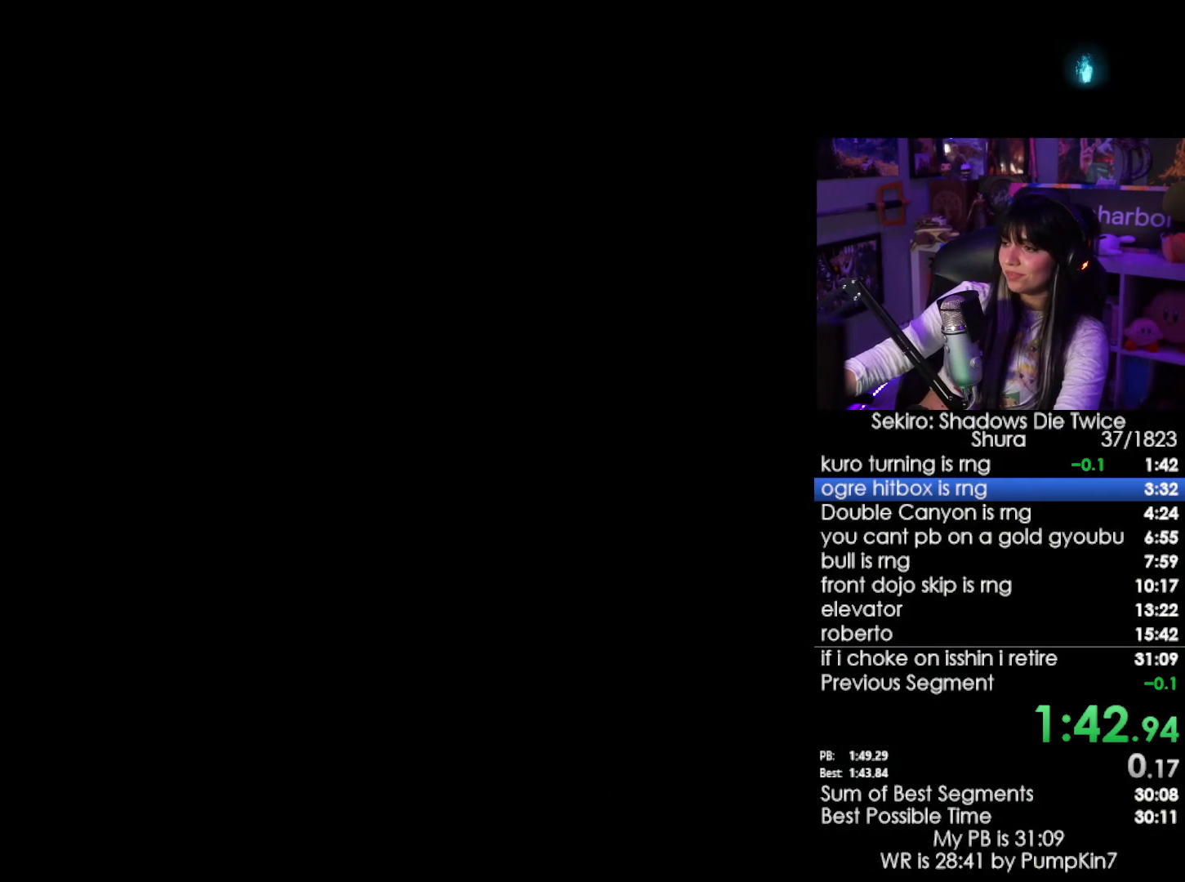
{"keys": ["tab"], "mouse": [], "events": [[17, "tab", "up"], [117, "tab", "down"], [167, "tab", "up"], [217, "tab", "down"], [300, "tab", "up"], [350, "tab", "down"], [450, "tab", "up"], [483, "tab", "down"]]}
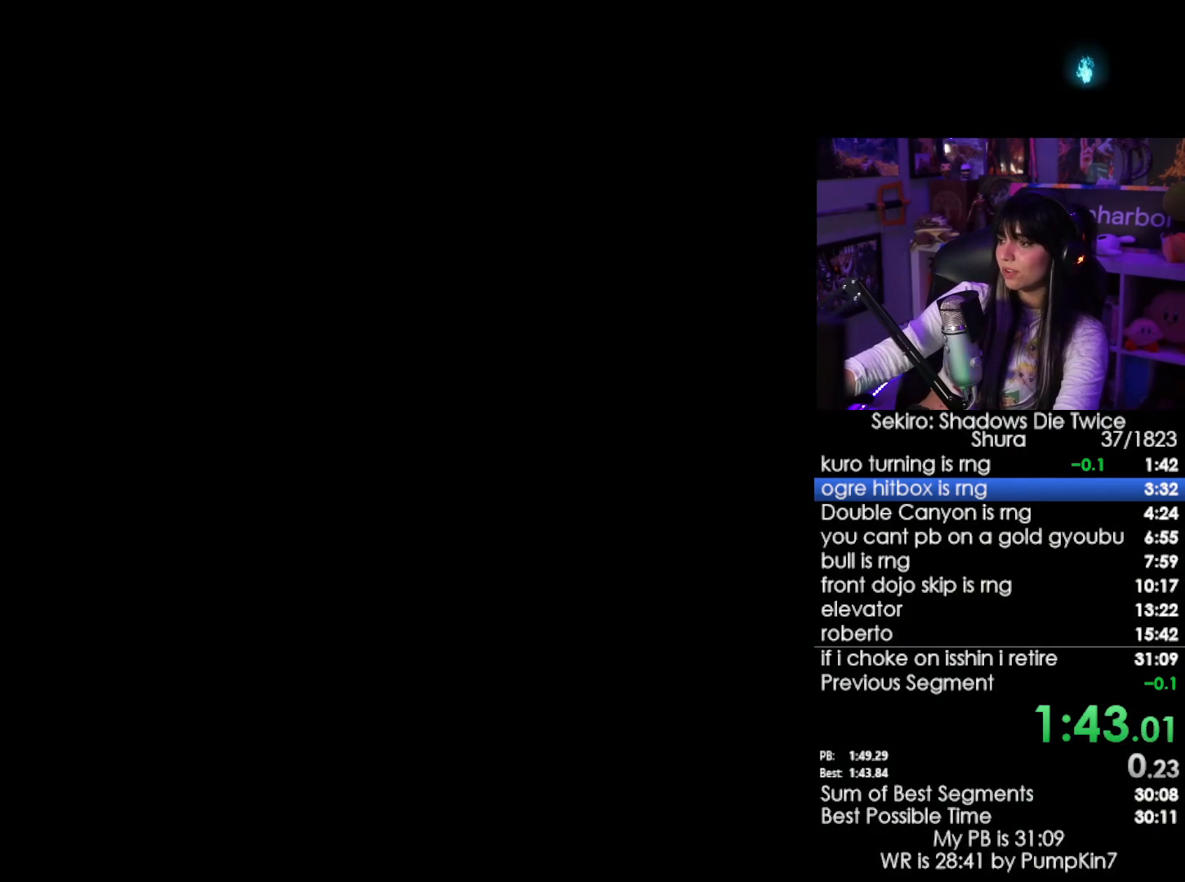
{"keys": [], "mouse": [], "events": [[83, "tab", "up"], [133, "tab", "down"], [183, "tab", "up"], [233, "tab", "down"], [317, "tab", "up"]]}
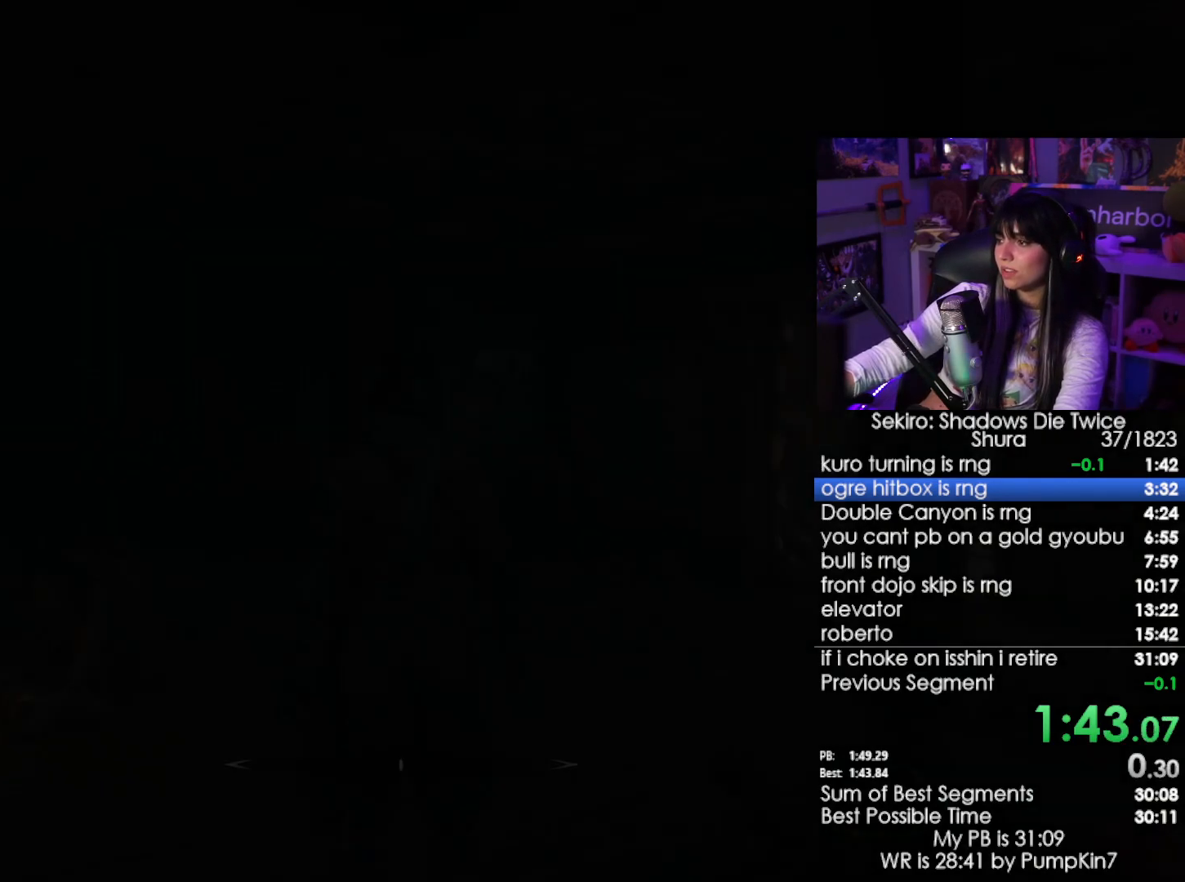
{"keys": [], "mouse": [], "events": [[50, "tab", "down"], [150, "tab", "up"]]}
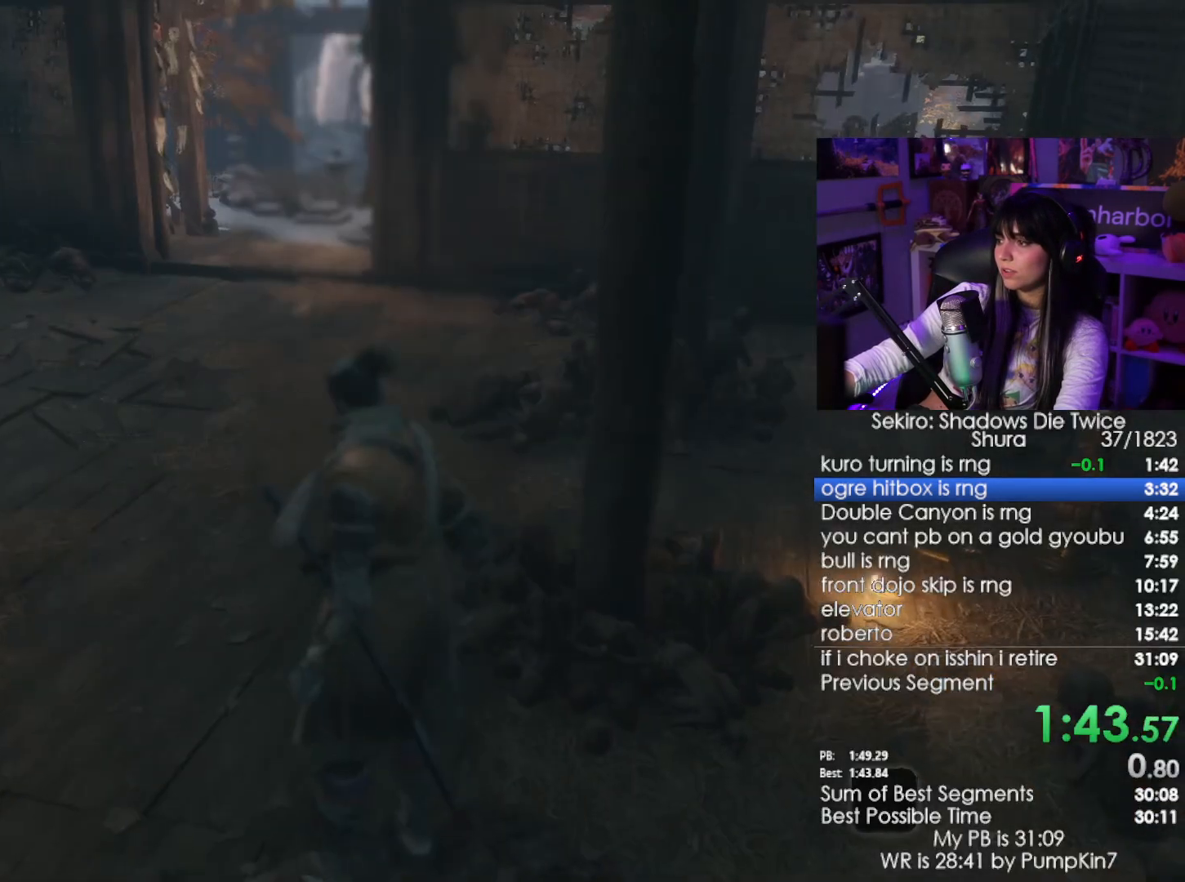
{"keys": ["w"], "mouse": [], "events": [[17, "w", "down"], [350, "space", "down"], [500, "space", "up"]]}
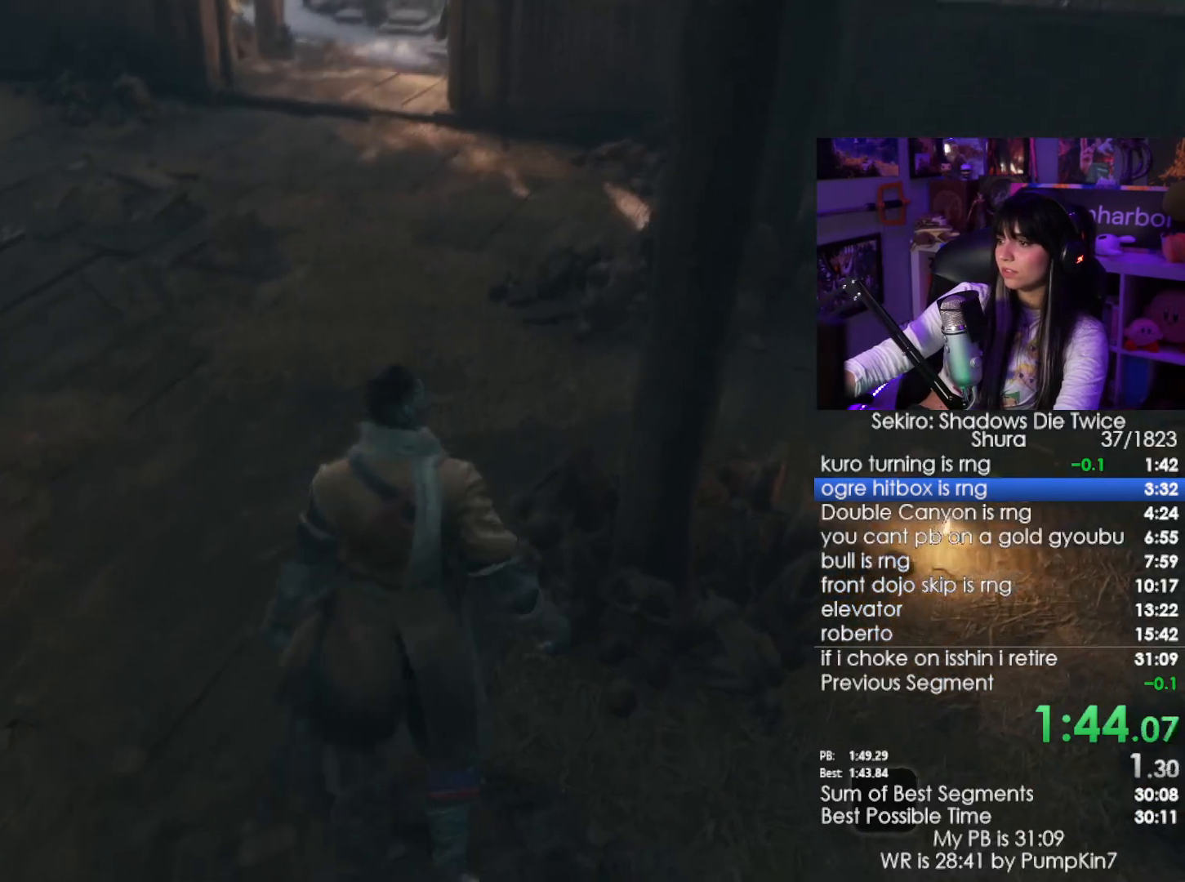
{"keys": ["e", "w"], "mouse": [], "events": [[367, "e", "down"], [417, "e", "up"], [500, "e", "down"]]}
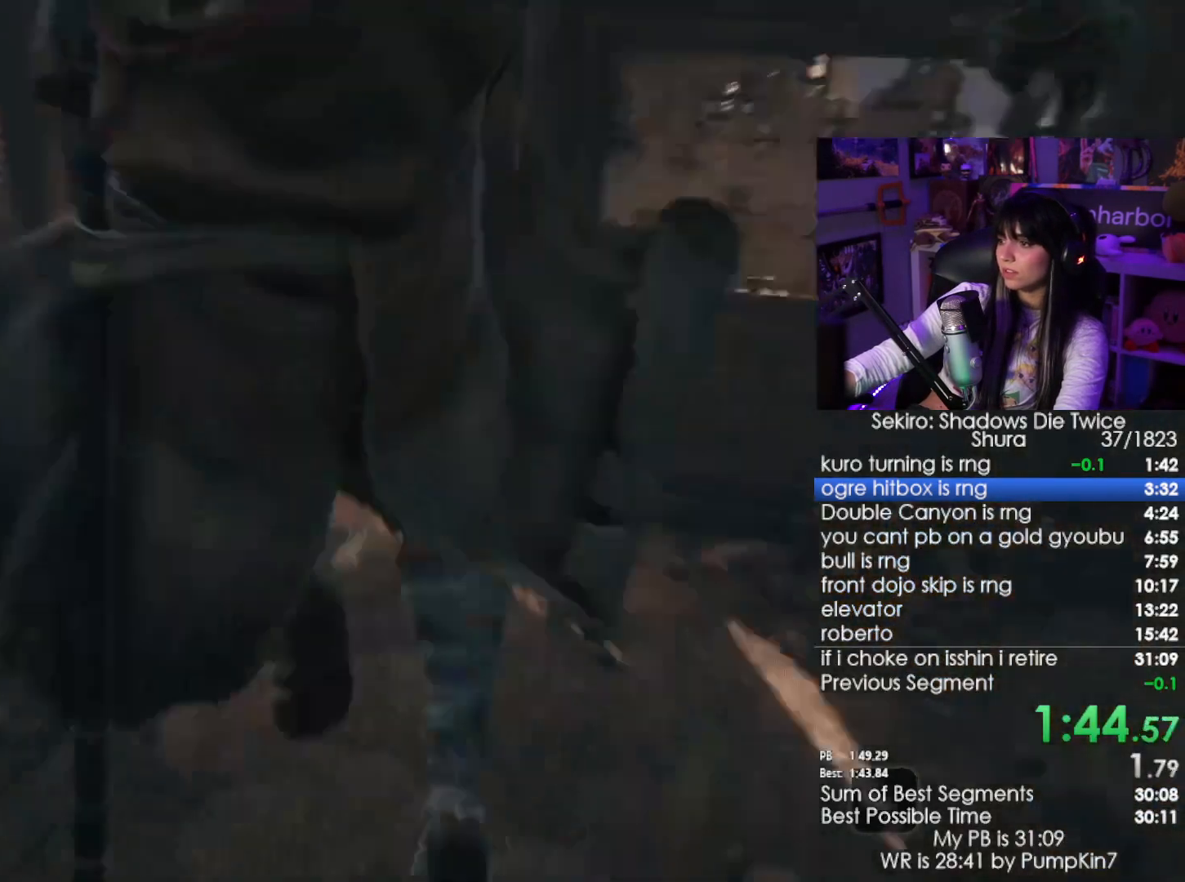
{"keys": ["e", "w"], "mouse": [], "events": [[50, "e", "up"], [150, "e", "down"], [200, "e", "up"], [483, "e", "down"]]}
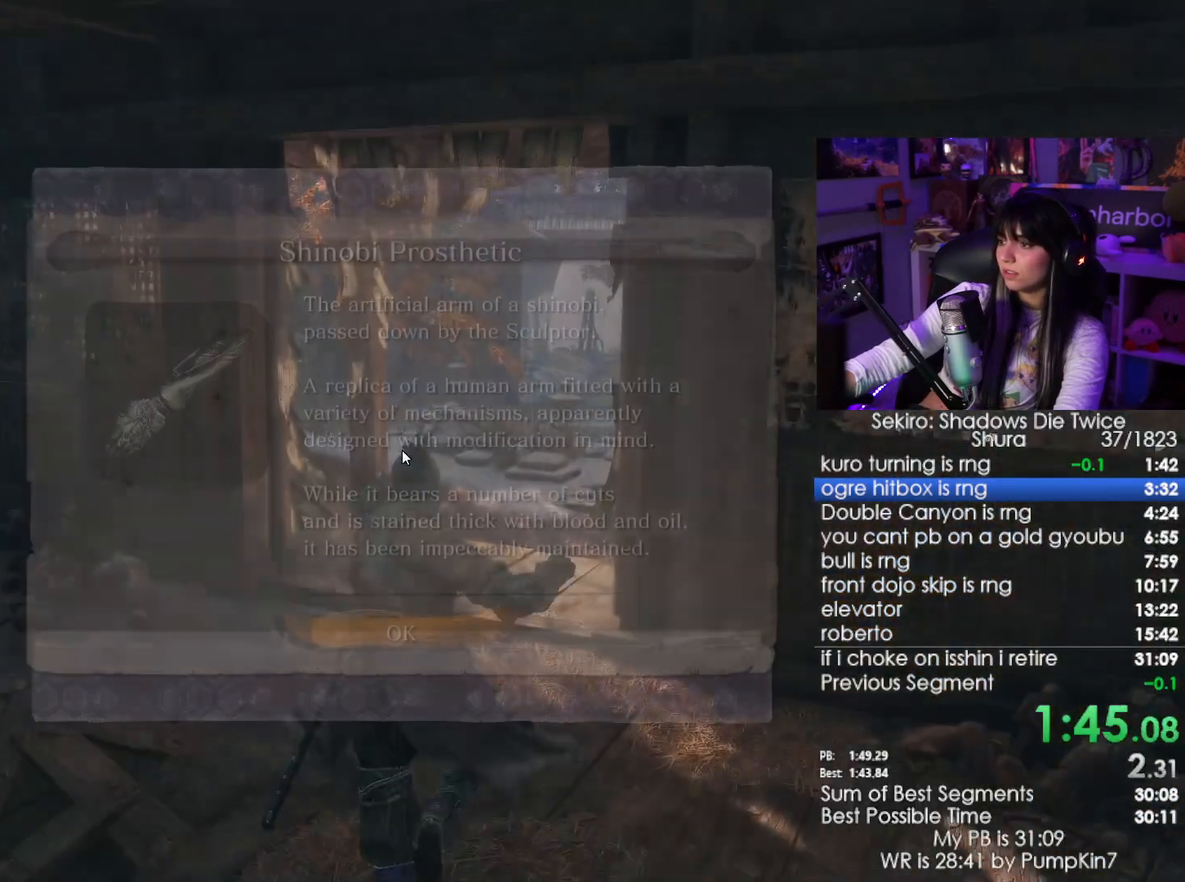
{"keys": ["e", "w"], "mouse": [], "events": [[17, "e", "up"], [117, "e", "down"], [167, "e", "up"], [250, "e", "down"], [300, "e", "up"], [400, "e", "down"], [450, "e", "up"], [500, "e", "down"]]}
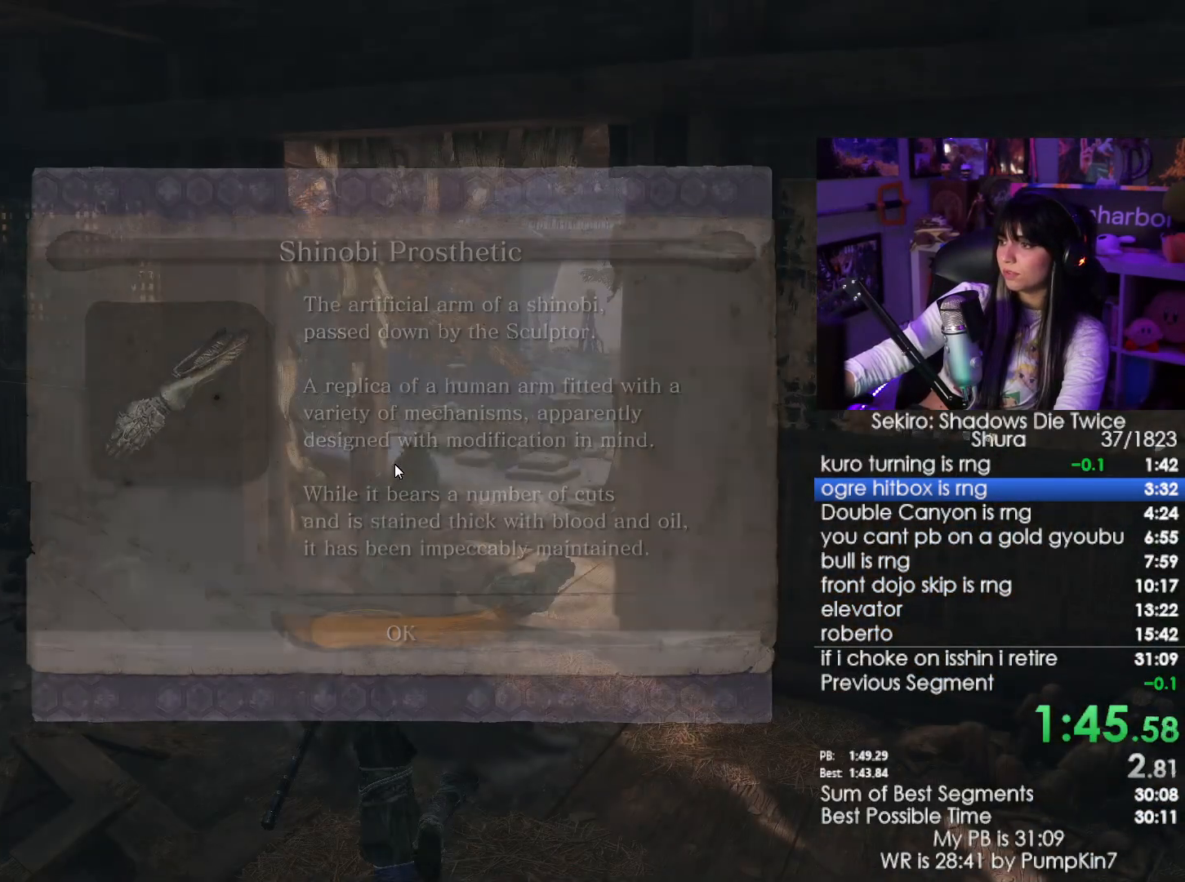
{"keys": ["shift", "w"], "mouse": [], "events": [[83, "shift", "down"], [183, "e", "up"]]}
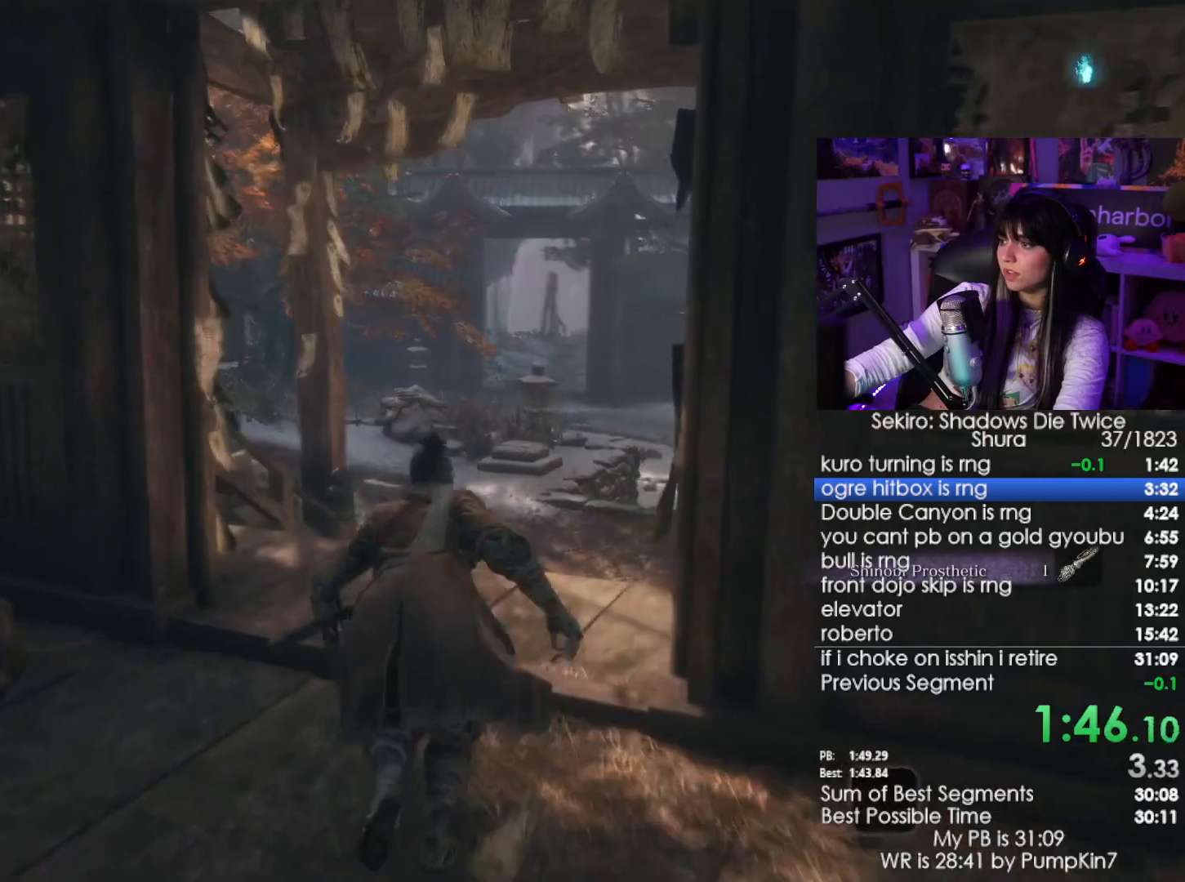
{"keys": ["shift", "w"], "mouse": [], "events": []}
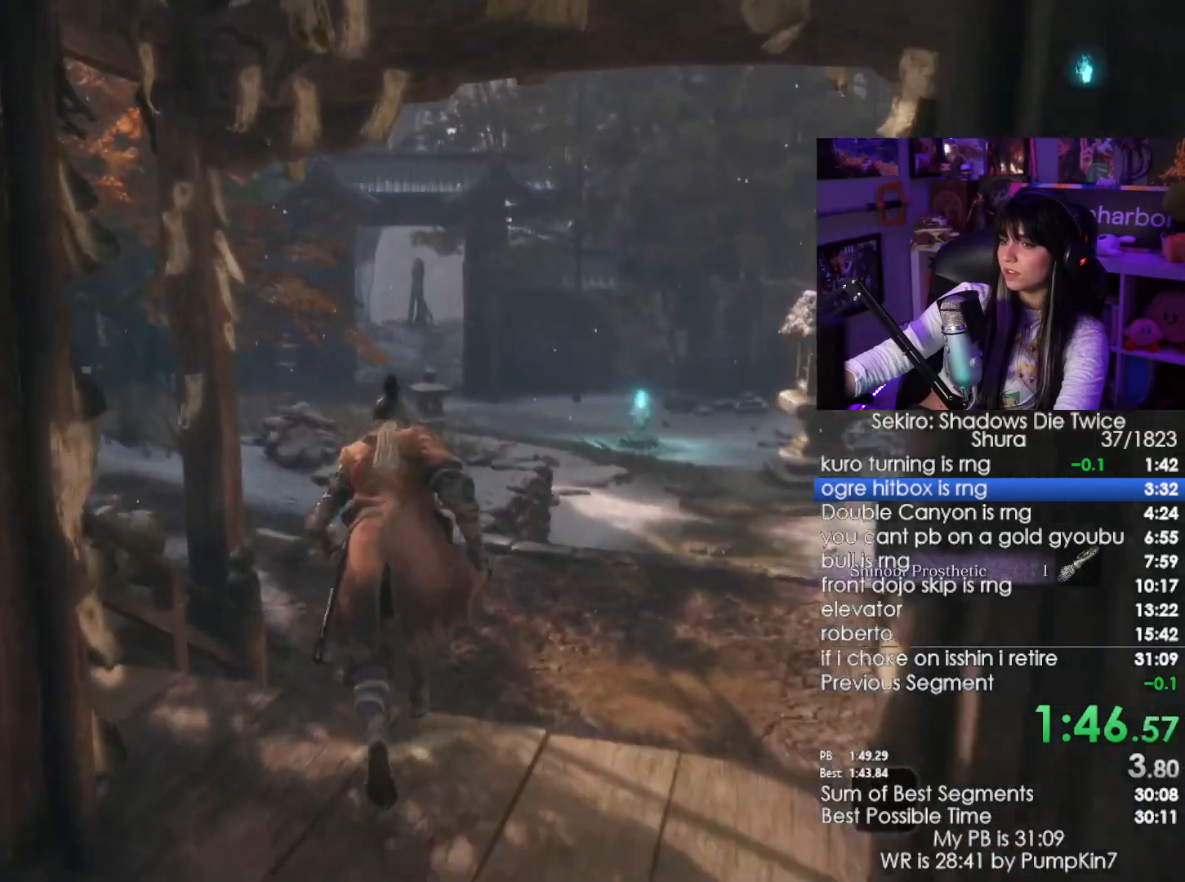
{"keys": ["shift", "space", "w"], "mouse": [], "events": [[400, "space", "down"]]}
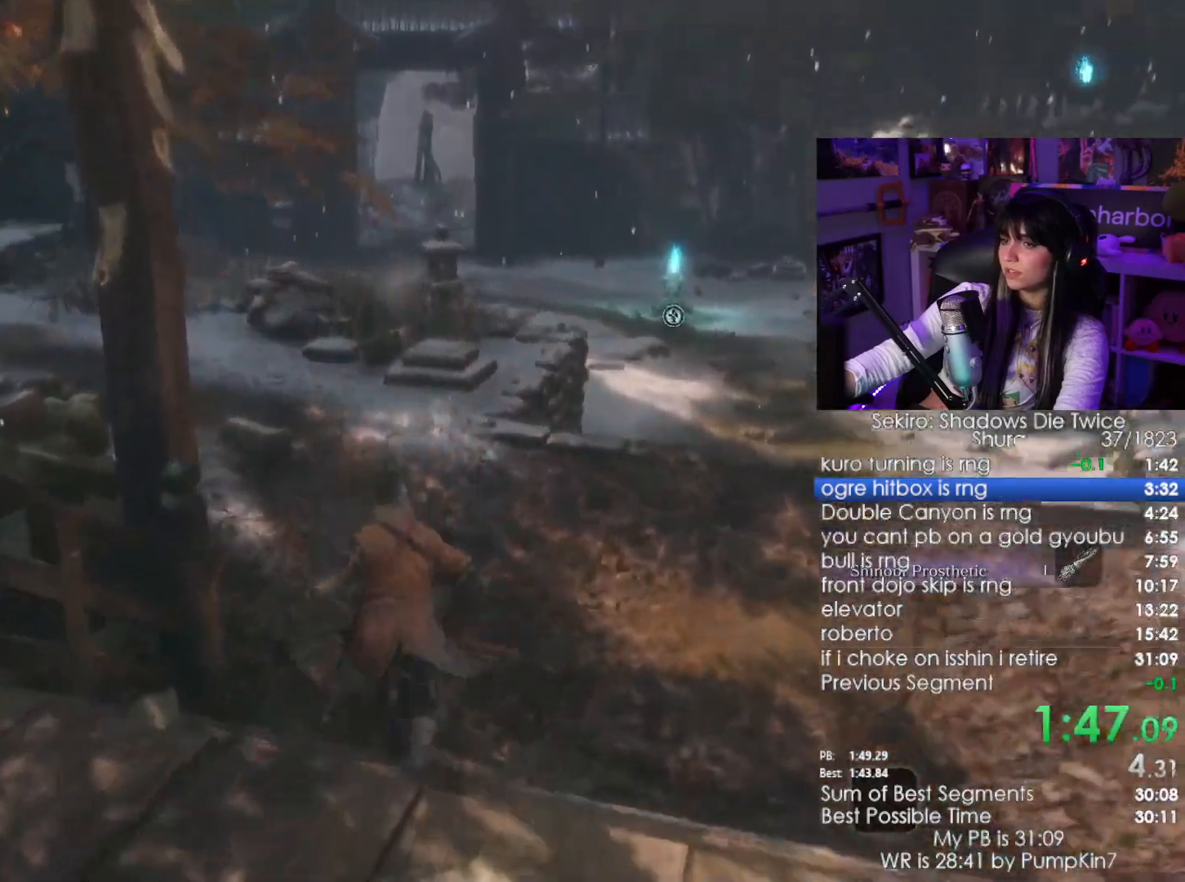
{"keys": ["shift", "w"], "mouse": [], "events": [[33, "space", "up"], [183, "e", "down"], [267, "e", "up"]]}
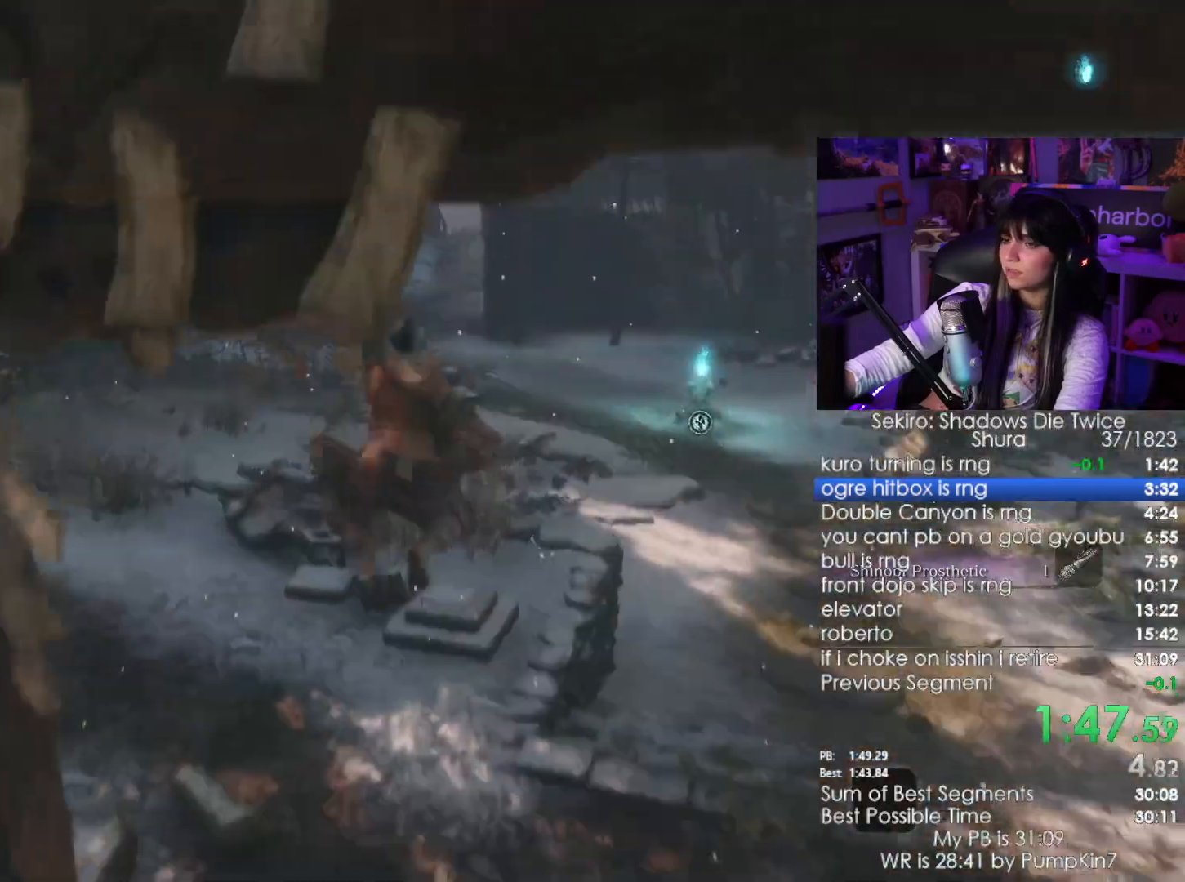
{"keys": ["shift", "w"], "mouse": [], "events": []}
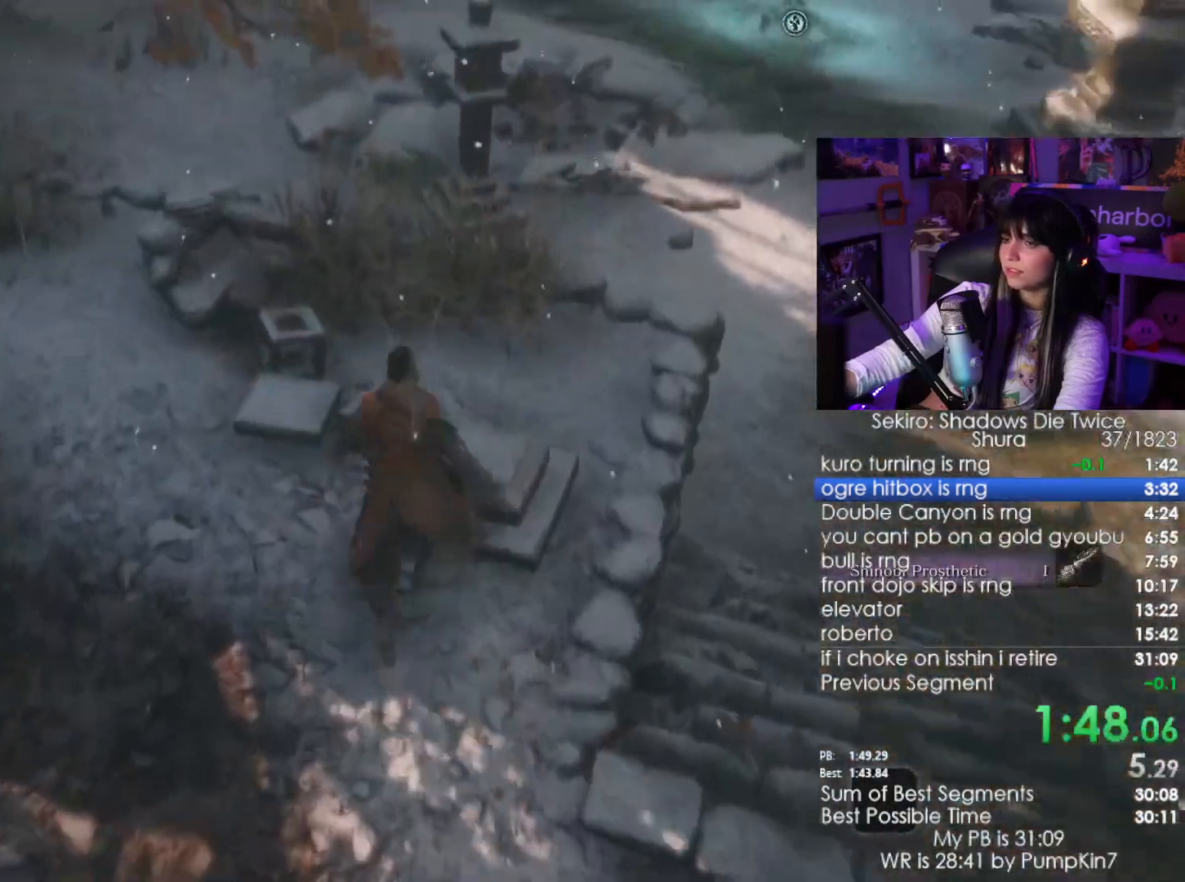
{"keys": ["shift", "w"], "mouse": [], "events": [[350, "space", "down"], [450, "space", "up"]]}
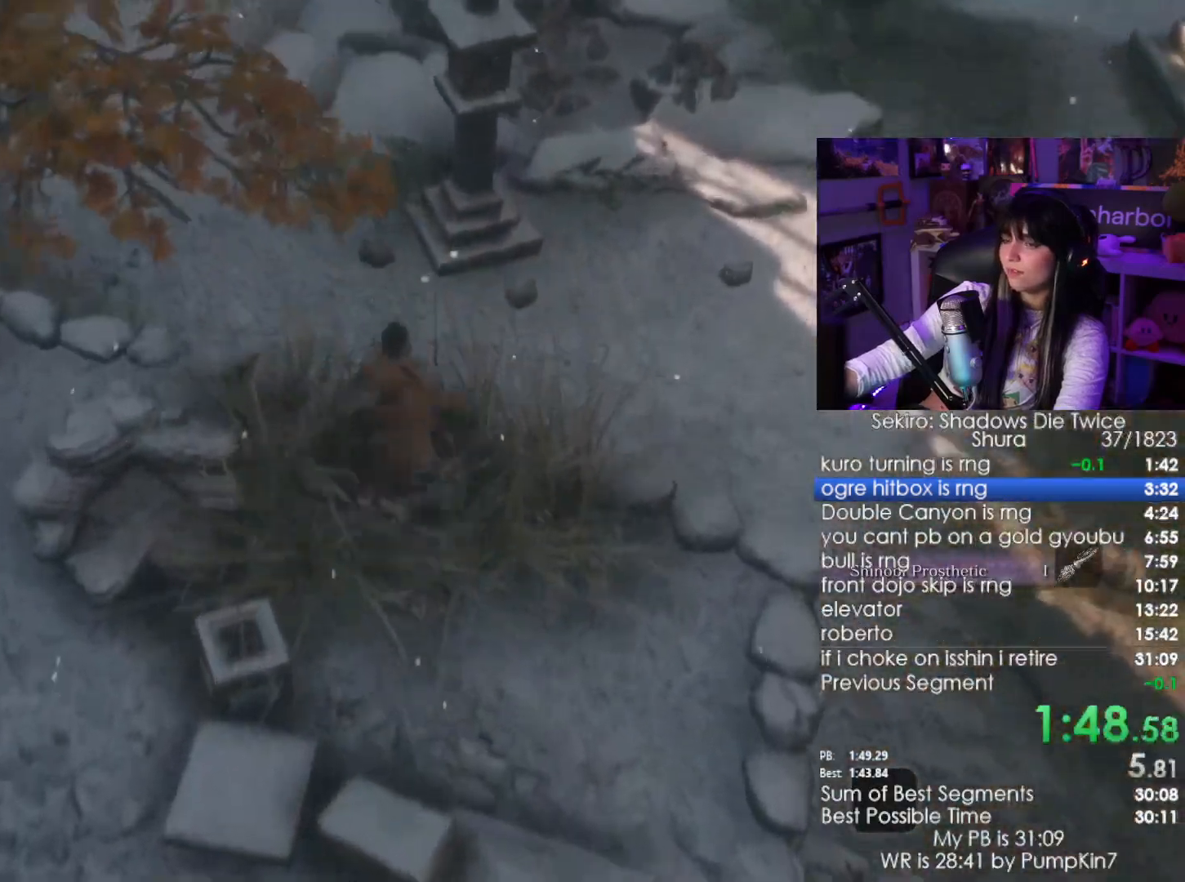
{"keys": ["shift", "w"], "mouse": [], "events": [[33, "e", "down"], [133, "e", "up"], [233, "e", "down"], [367, "e", "up"]]}
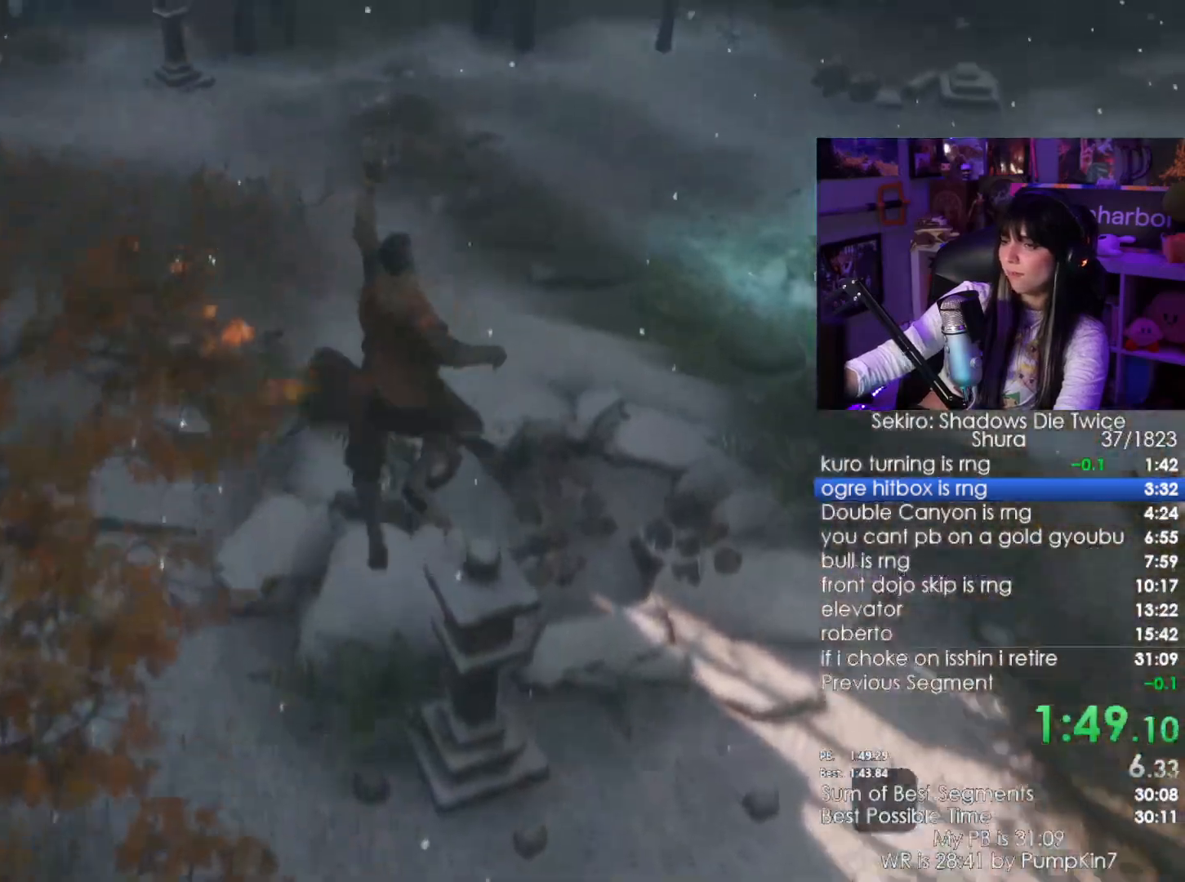
{"keys": ["shift", "w"], "mouse": [], "events": []}
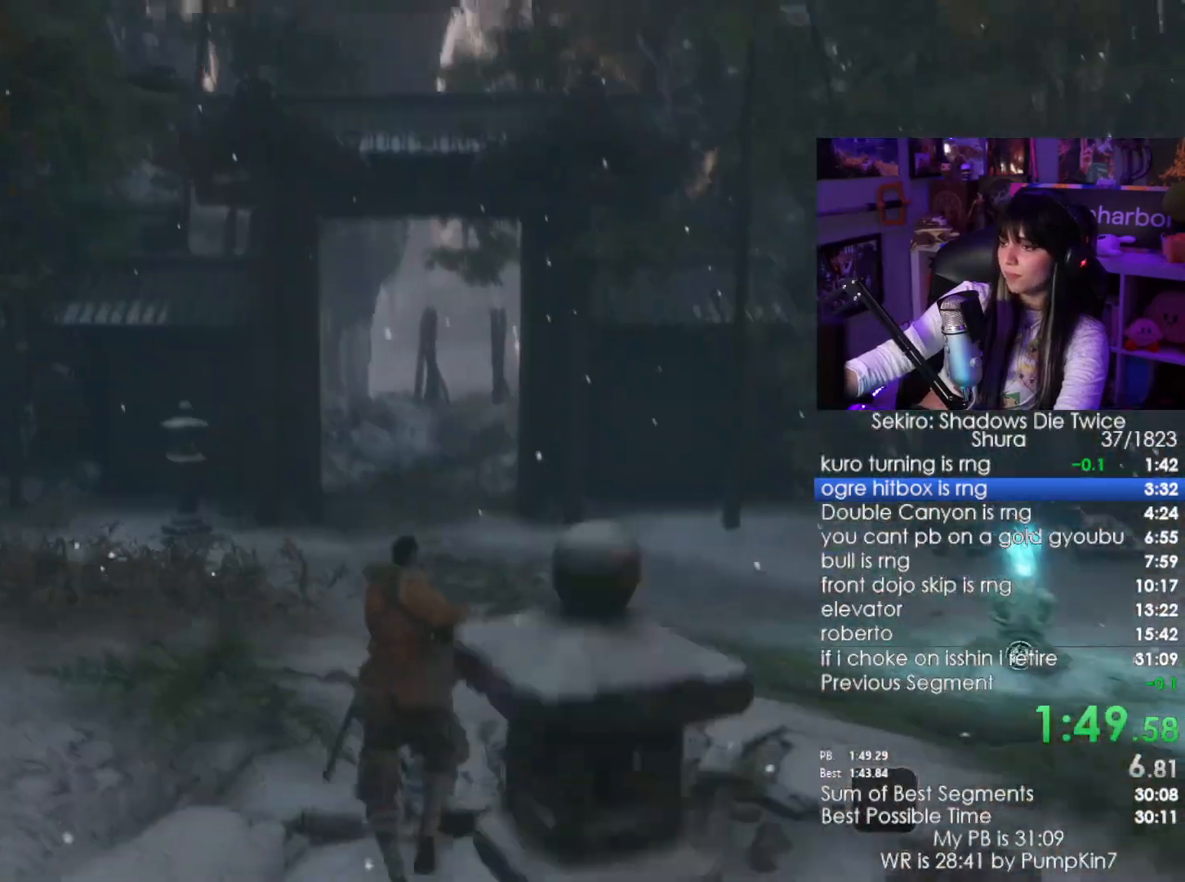
{"keys": ["shift", "w"], "mouse": [], "events": []}
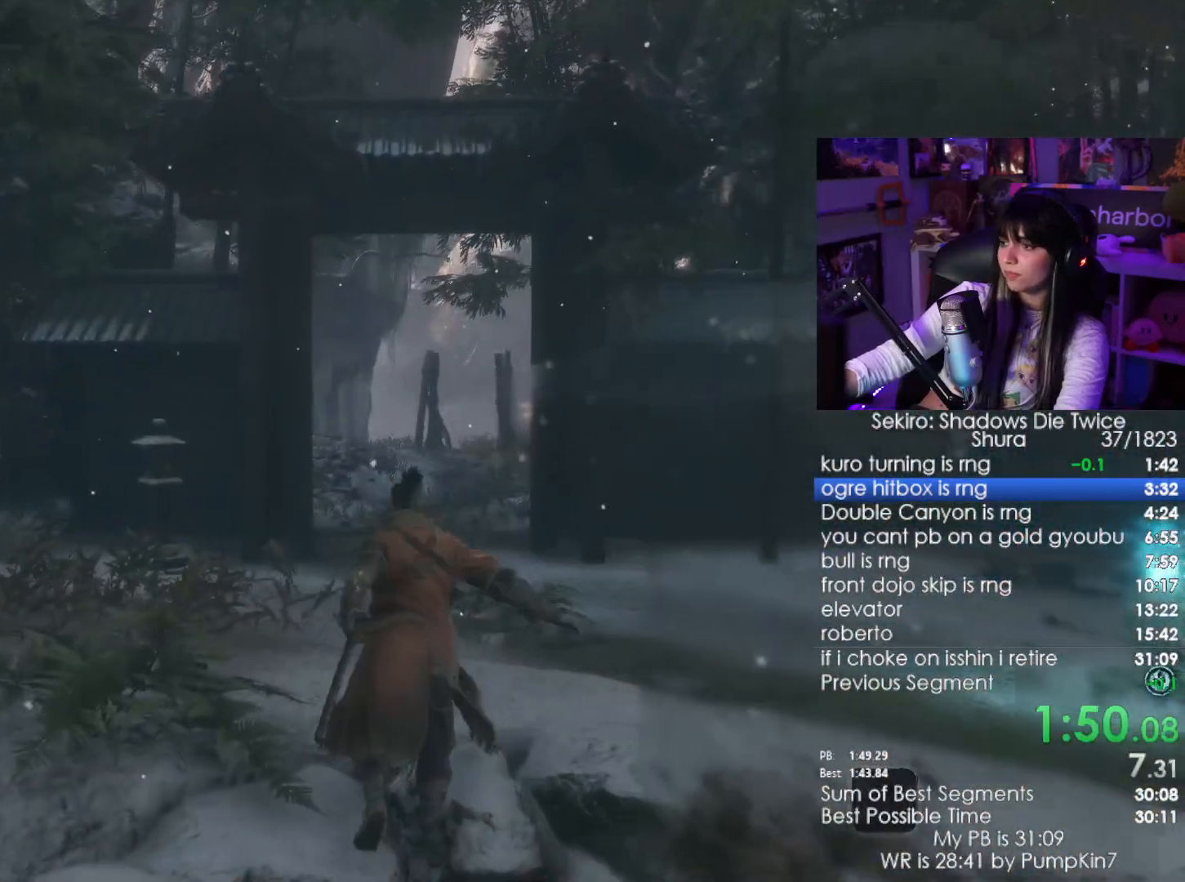
{"keys": ["shift", "w"], "mouse": [], "events": []}
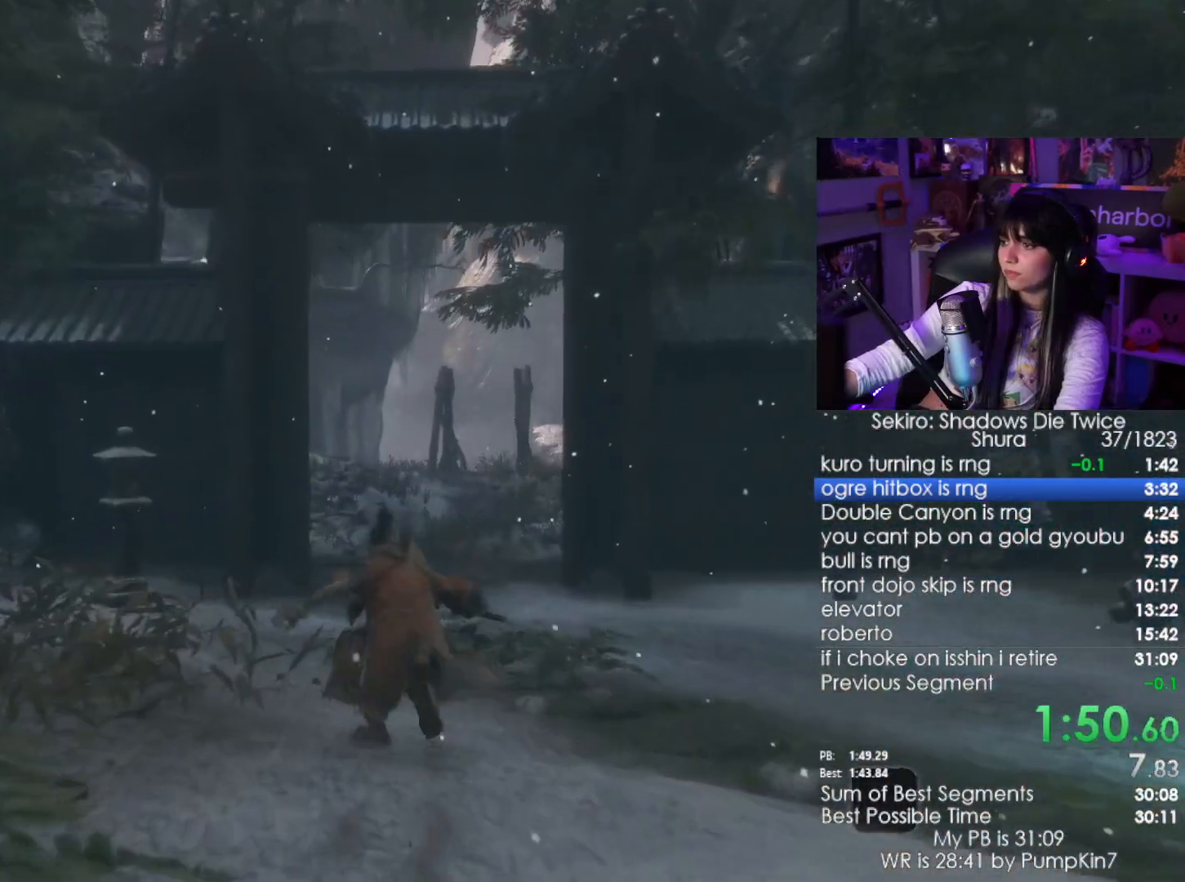
{"keys": ["shift", "w"], "mouse": [], "events": []}